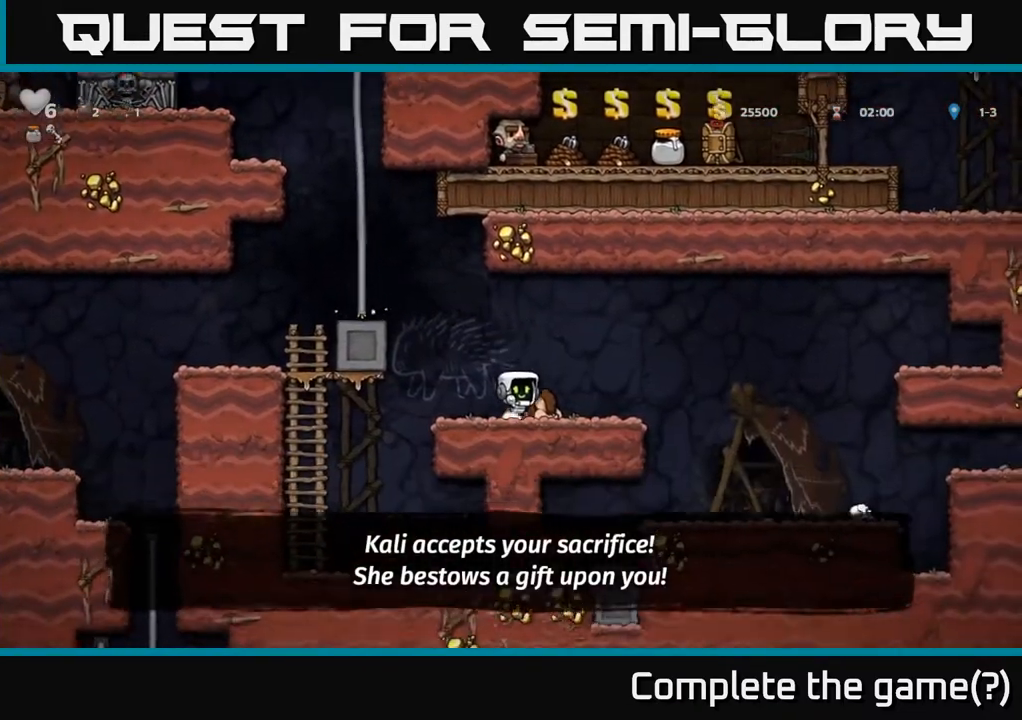
Gameplay with a controller (Xbox layout); each line is a JSON object with the inputs held at the frame after it. "events" lists button and stick changes between this image and that frame as [ms after this image, input, new state], when the widget could be followed in between.
{"buttons": [], "left_stick": "center", "right_stick": "center", "events": [[67, "X", "down"], [150, "DPAD_DOWN", "up"], [167, "DPAD_RIGHT", "down"], [167, "X", "up"], [217, "A", "down"], [283, "DPAD_DOWN", "down"], [333, "DPAD_RIGHT", "up"], [350, "A", "up"], [417, "X", "down"], [483, "X", "up"], [500, "DPAD_DOWN", "up"]]}
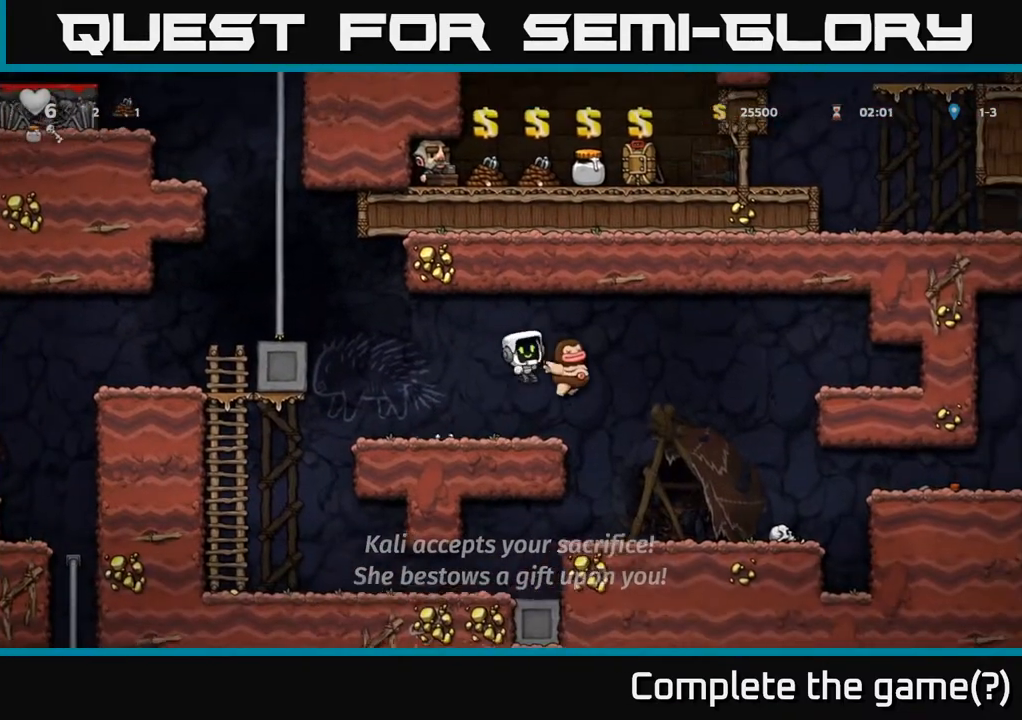
{"buttons": ["DPAD_RIGHT"], "left_stick": "center", "right_stick": "center", "events": [[400, "DPAD_RIGHT", "down"]]}
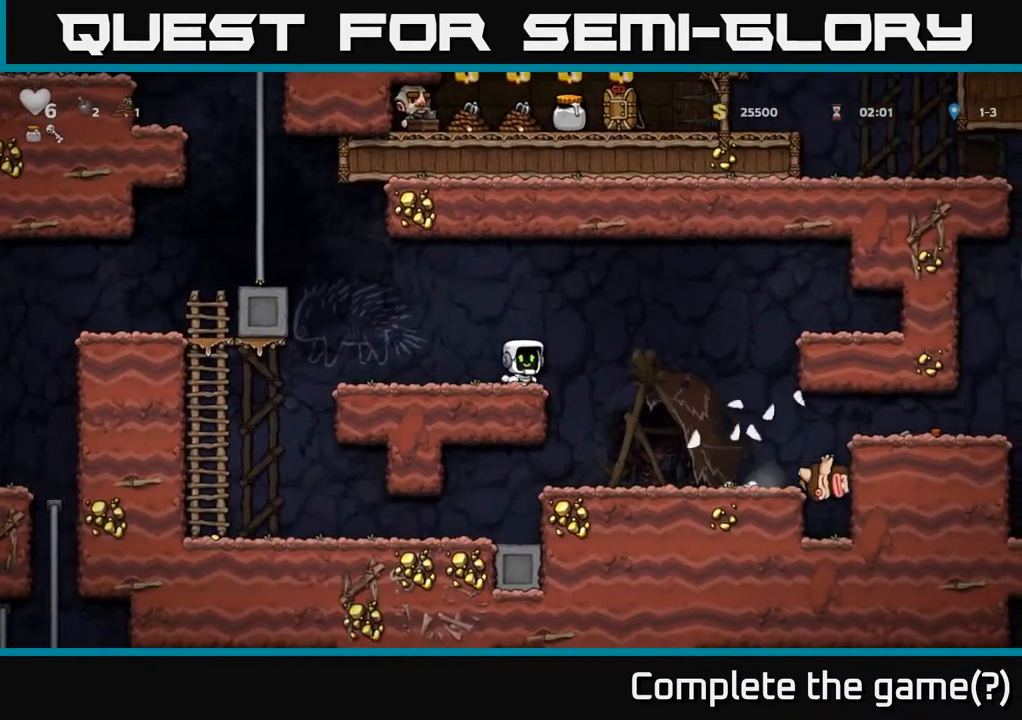
{"buttons": [], "left_stick": "center", "right_stick": "center", "events": [[167, "DPAD_RIGHT", "up"], [200, "DPAD_LEFT", "down"], [317, "DPAD_LEFT", "up"], [333, "DPAD_RIGHT", "down"], [450, "DPAD_RIGHT", "up"]]}
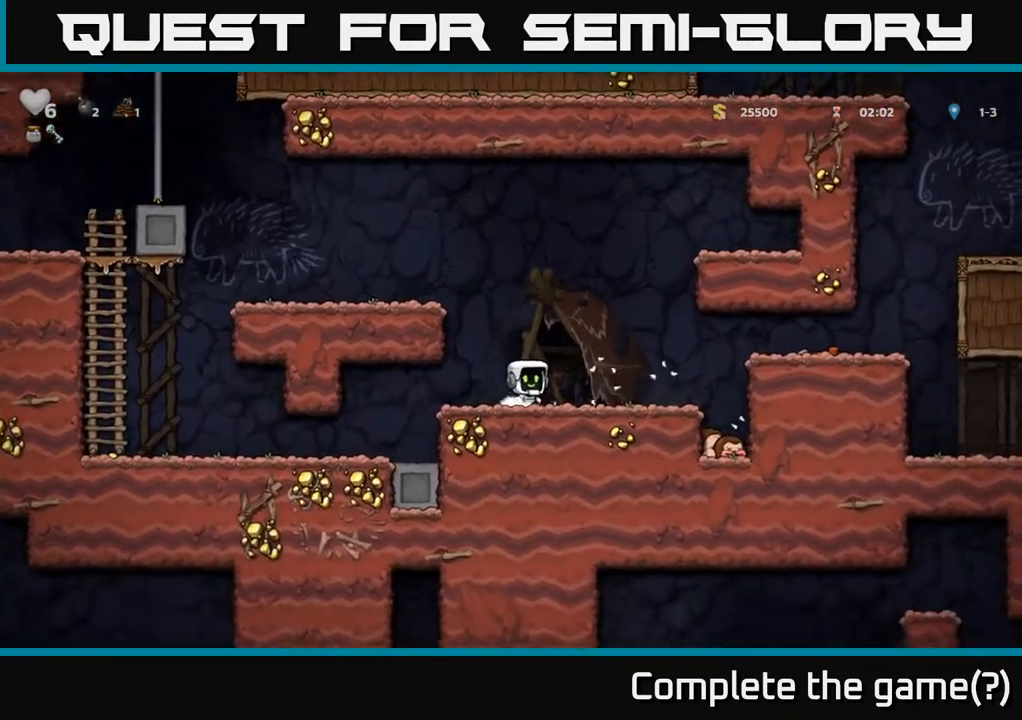
{"buttons": ["A", "DPAD_RIGHT"], "left_stick": "center", "right_stick": "center", "events": [[67, "DPAD_RIGHT", "down"], [400, "A", "down"]]}
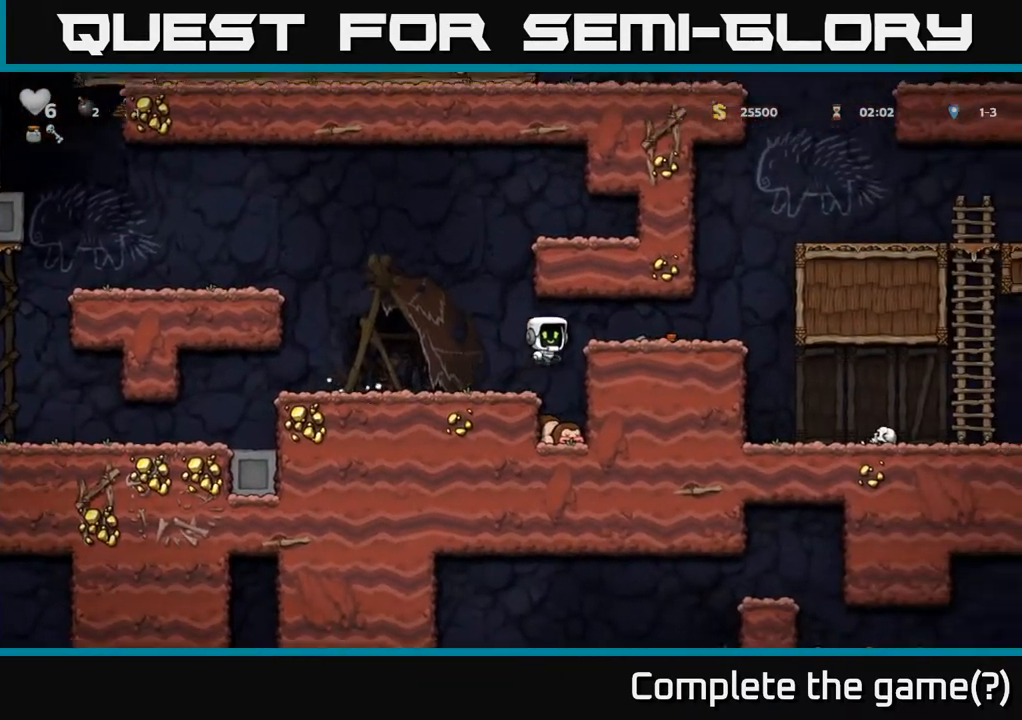
{"buttons": ["DPAD_LEFT"], "left_stick": "center", "right_stick": "center", "events": [[83, "A", "up"], [233, "DPAD_DOWN", "down"], [267, "DPAD_RIGHT", "up"], [300, "DPAD_LEFT", "down"], [333, "X", "down"], [383, "DPAD_DOWN", "up"], [433, "X", "up"]]}
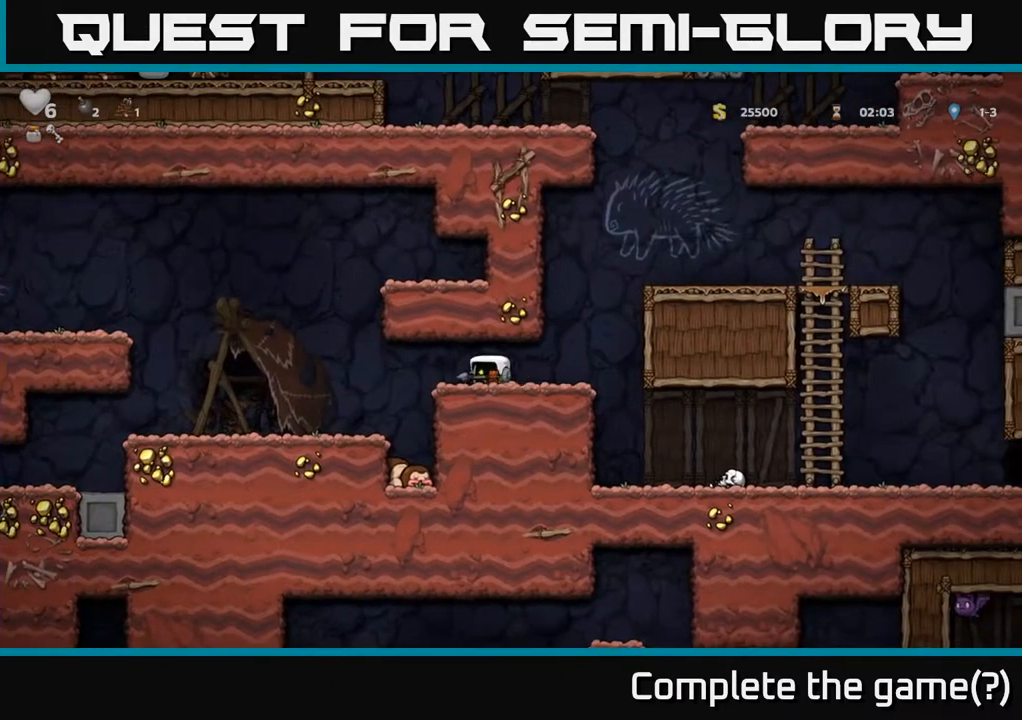
{"buttons": ["DPAD_LEFT"], "left_stick": "center", "right_stick": "center", "events": []}
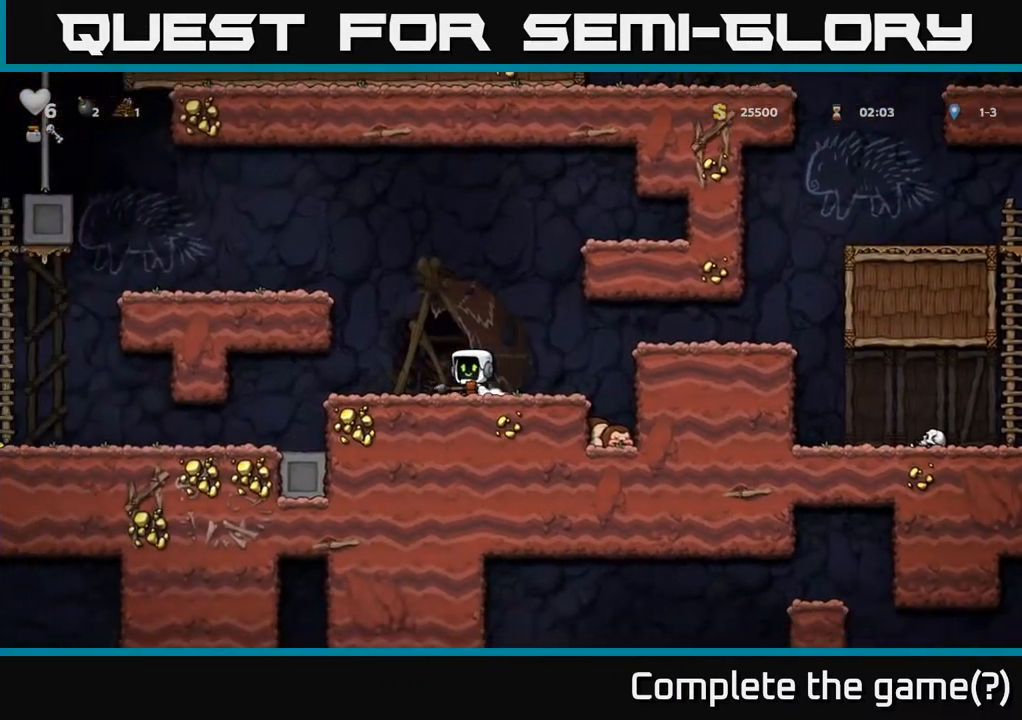
{"buttons": ["A", "DPAD_LEFT"], "left_stick": "center", "right_stick": "center", "events": [[50, "A", "down"], [283, "A", "up"], [400, "A", "down"]]}
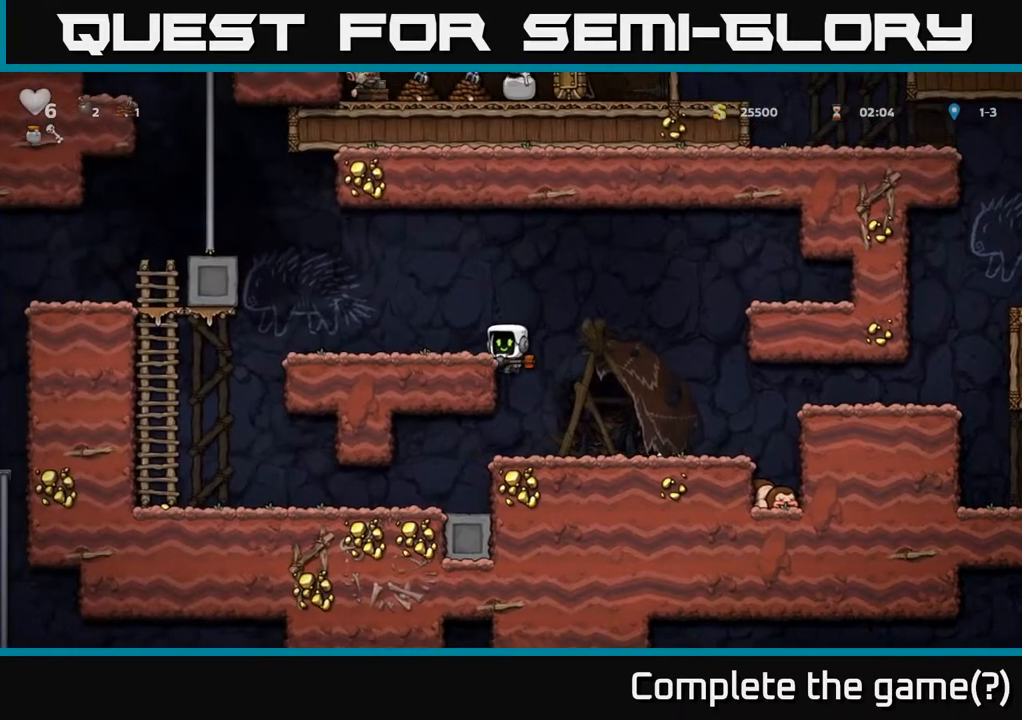
{"buttons": ["A", "DPAD_LEFT"], "left_stick": "center", "right_stick": "center", "events": [[17, "A", "up"], [350, "A", "down"]]}
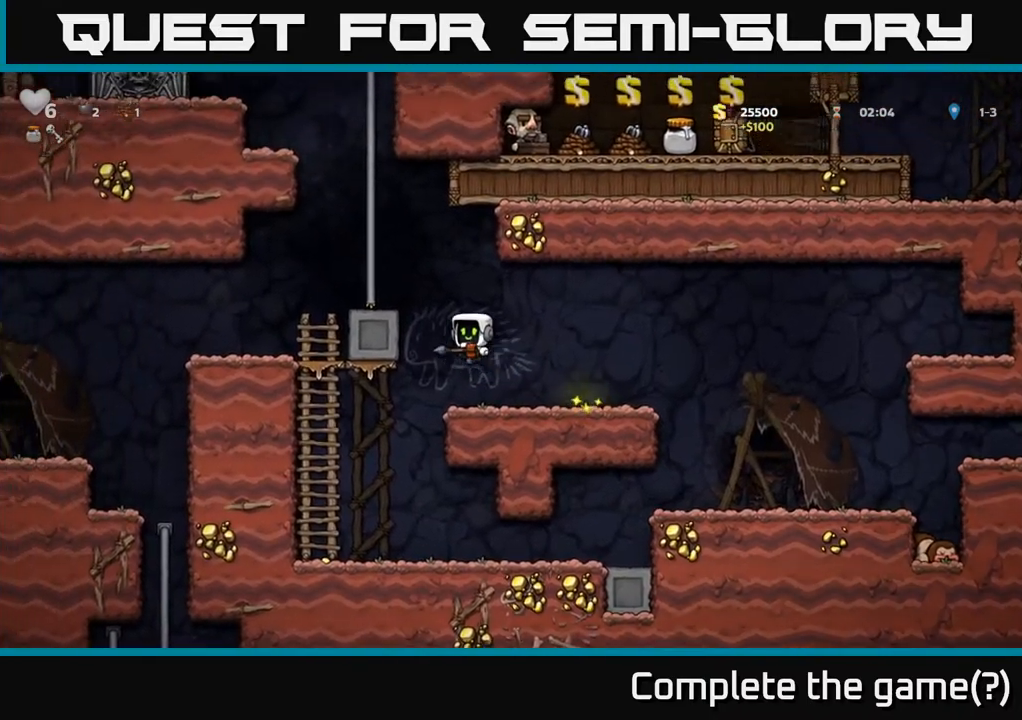
{"buttons": ["DPAD_LEFT"], "left_stick": "center", "right_stick": "center", "events": [[50, "A", "up"], [217, "A", "down"], [383, "A", "up"]]}
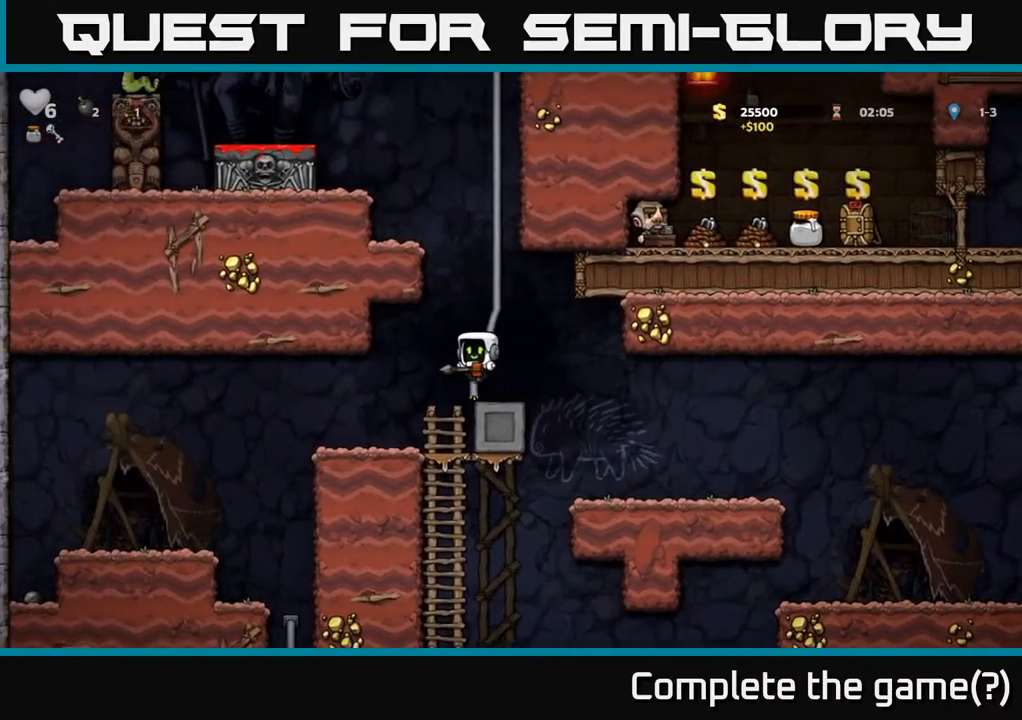
{"buttons": ["DPAD_LEFT"], "left_stick": "center", "right_stick": "center", "events": [[183, "DPAD_LEFT", "up"], [333, "DPAD_LEFT", "down"]]}
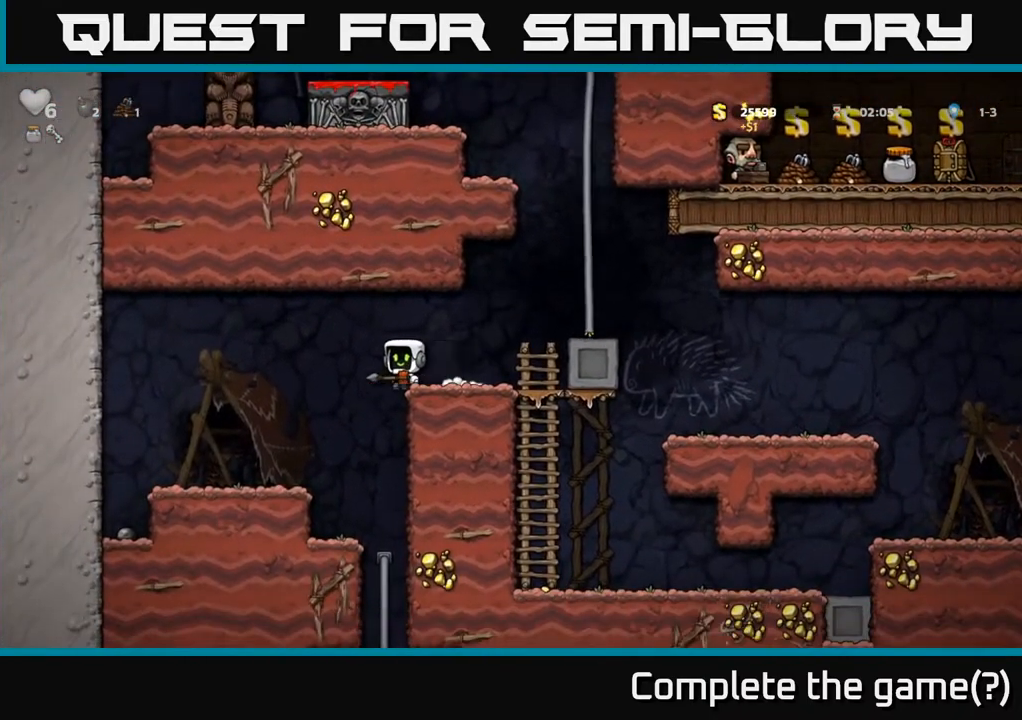
{"buttons": ["DPAD_RIGHT"], "left_stick": "center", "right_stick": "center", "events": [[267, "DPAD_LEFT", "up"], [433, "DPAD_RIGHT", "down"]]}
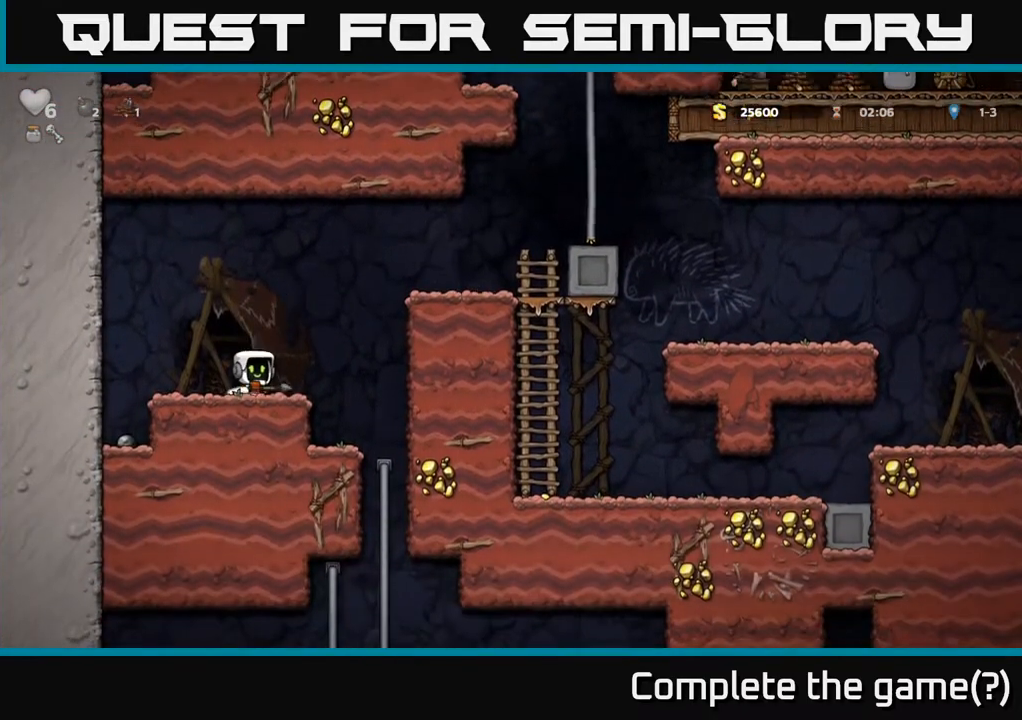
{"buttons": [], "left_stick": "center", "right_stick": "center", "events": [[83, "DPAD_RIGHT", "up"], [133, "DPAD_LEFT", "down"], [333, "DPAD_LEFT", "up"]]}
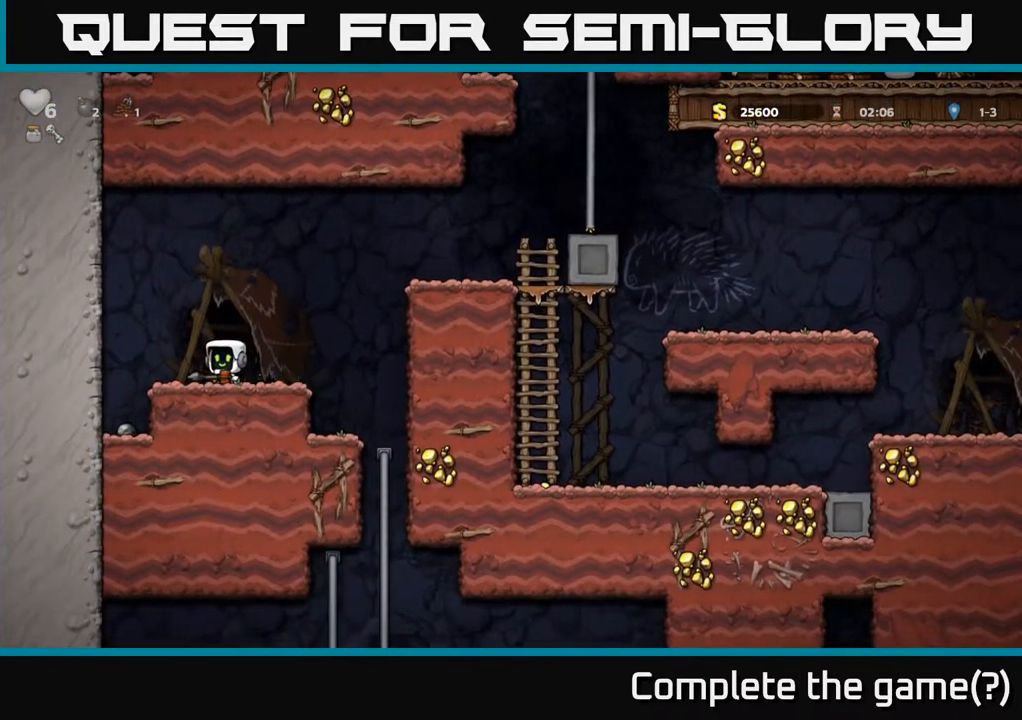
{"buttons": ["DPAD_RIGHT"], "left_stick": "center", "right_stick": "center", "events": [[417, "DPAD_RIGHT", "down"]]}
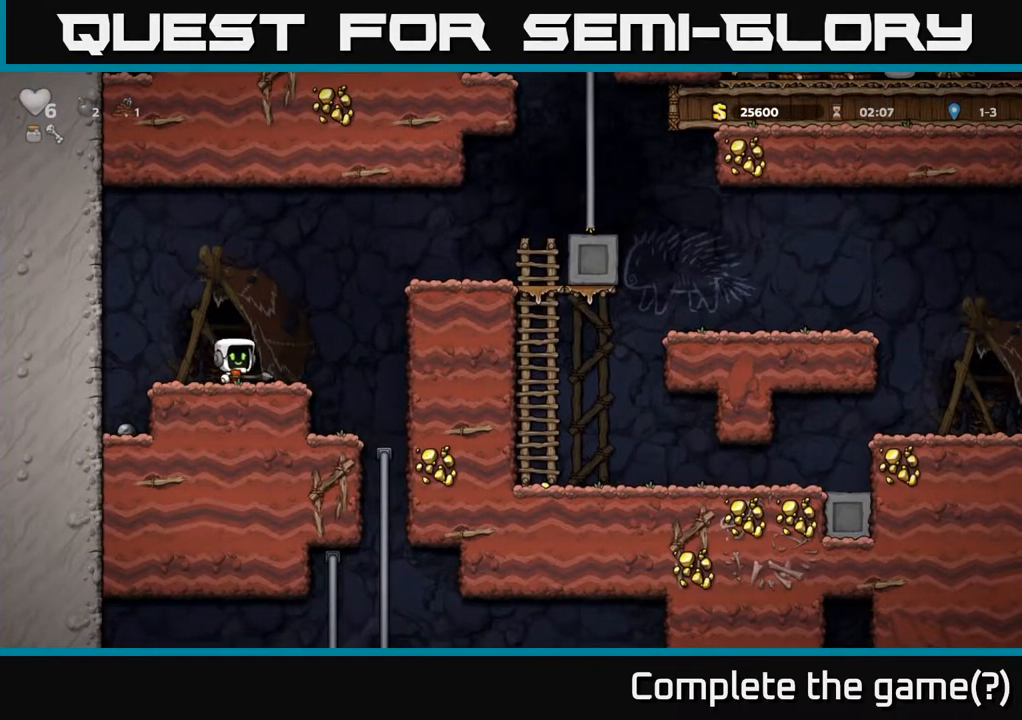
{"buttons": ["DPAD_RIGHT"], "left_stick": "center", "right_stick": "center", "events": [[100, "A", "down"], [417, "A", "up"]]}
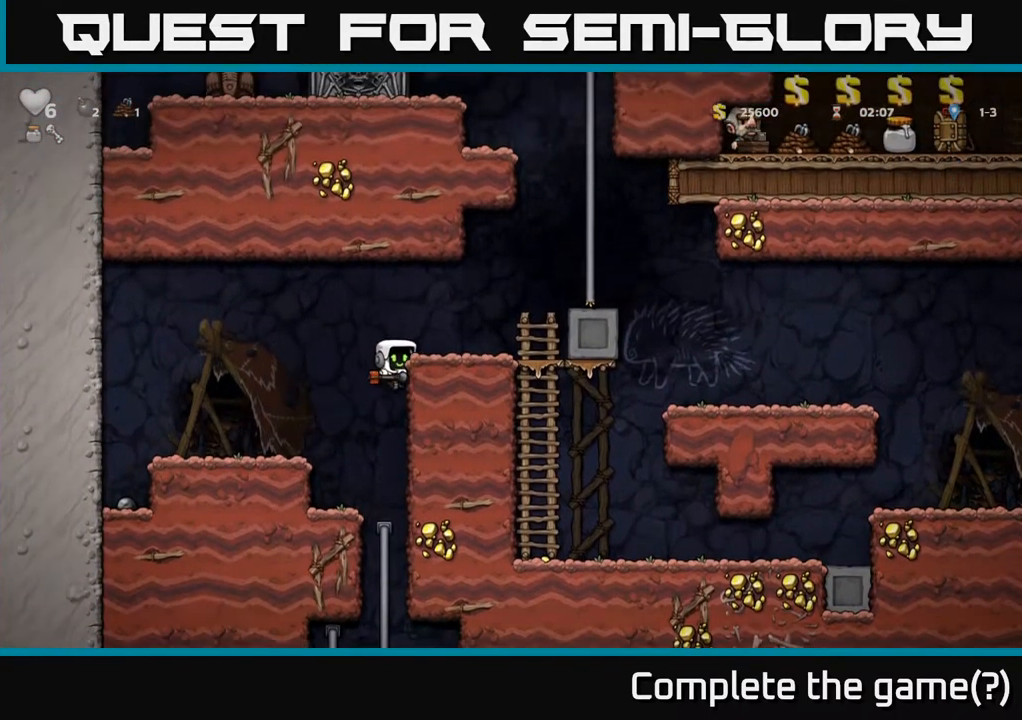
{"buttons": [], "left_stick": "center", "right_stick": "center", "events": [[50, "A", "down"], [100, "DPAD_RIGHT", "up"], [167, "DPAD_LEFT", "down"], [200, "A", "up"], [417, "DPAD_LEFT", "up"]]}
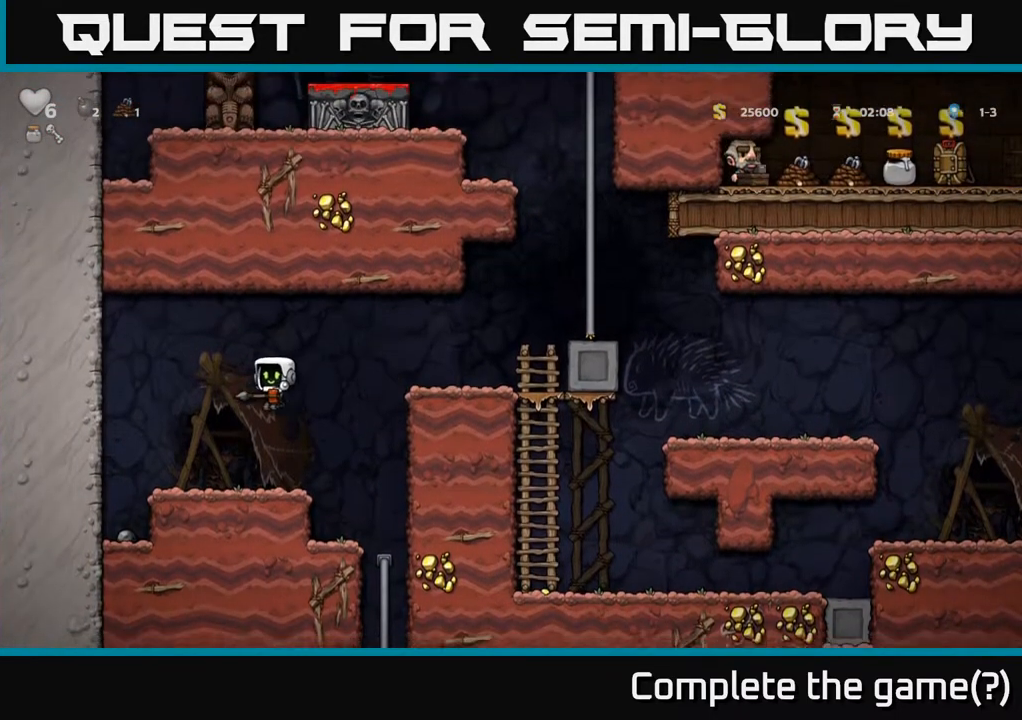
{"buttons": ["DPAD_LEFT"], "left_stick": "center", "right_stick": "center", "events": [[150, "DPAD_RIGHT", "down"], [450, "DPAD_RIGHT", "up"], [500, "DPAD_LEFT", "down"]]}
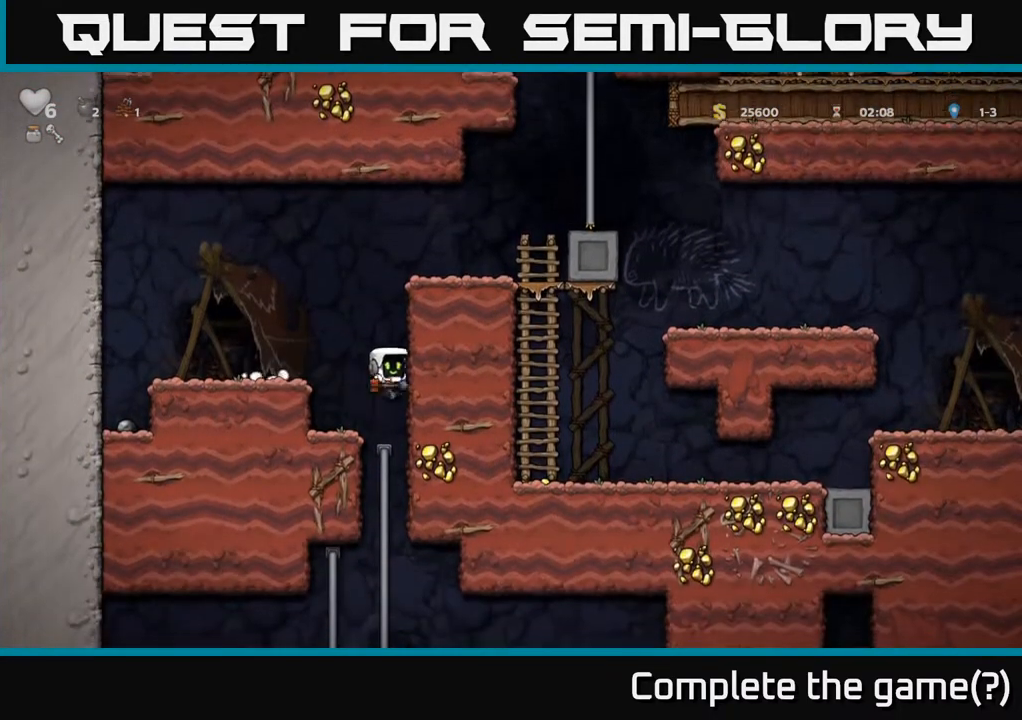
{"buttons": ["DPAD_RIGHT"], "left_stick": "center", "right_stick": "center", "events": [[217, "DPAD_LEFT", "up"], [433, "DPAD_RIGHT", "down"]]}
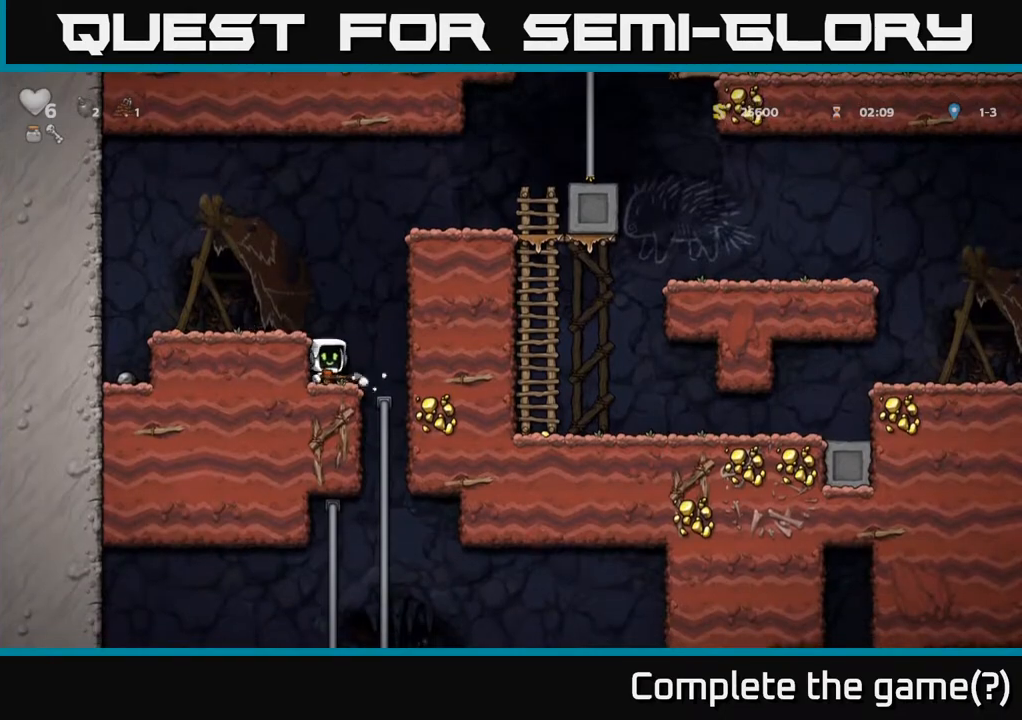
{"buttons": [], "left_stick": "center", "right_stick": "center", "events": [[100, "DPAD_RIGHT", "up"]]}
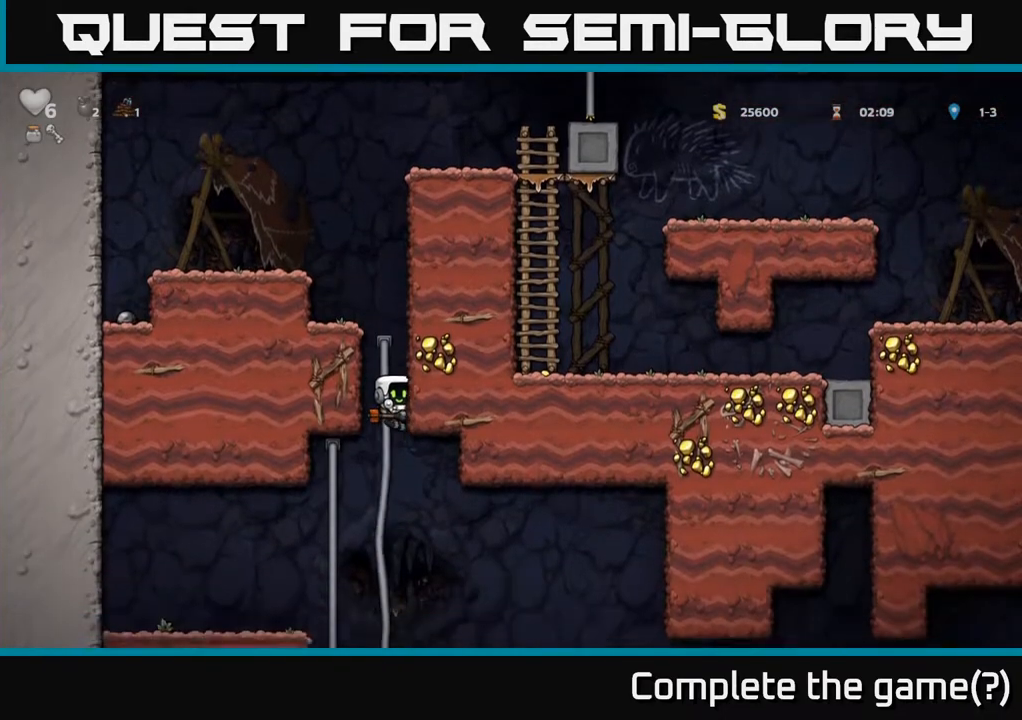
{"buttons": ["A"], "left_stick": "center", "right_stick": "center", "events": [[67, "DPAD_UP", "down"], [200, "DPAD_UP", "up"], [300, "DPAD_DOWN", "down"], [400, "A", "down"], [500, "DPAD_DOWN", "up"]]}
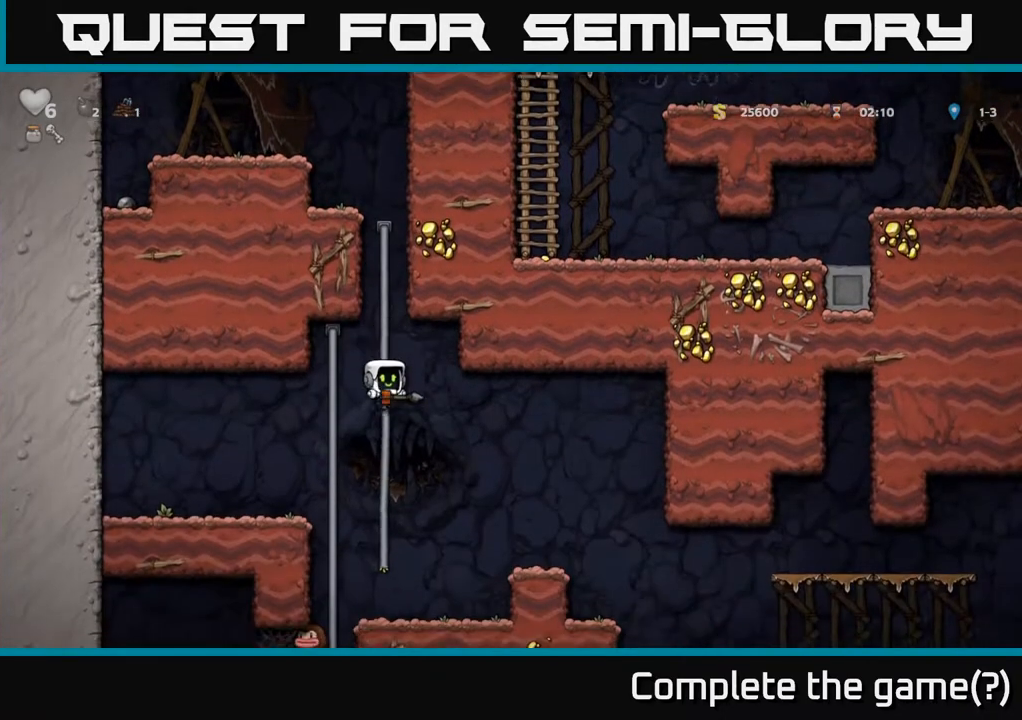
{"buttons": ["A"], "left_stick": "center", "right_stick": "center", "events": [[50, "A", "up"], [217, "DPAD_UP", "down"], [283, "DPAD_UP", "up"], [333, "DPAD_DOWN", "down"], [383, "A", "down"], [500, "DPAD_DOWN", "up"]]}
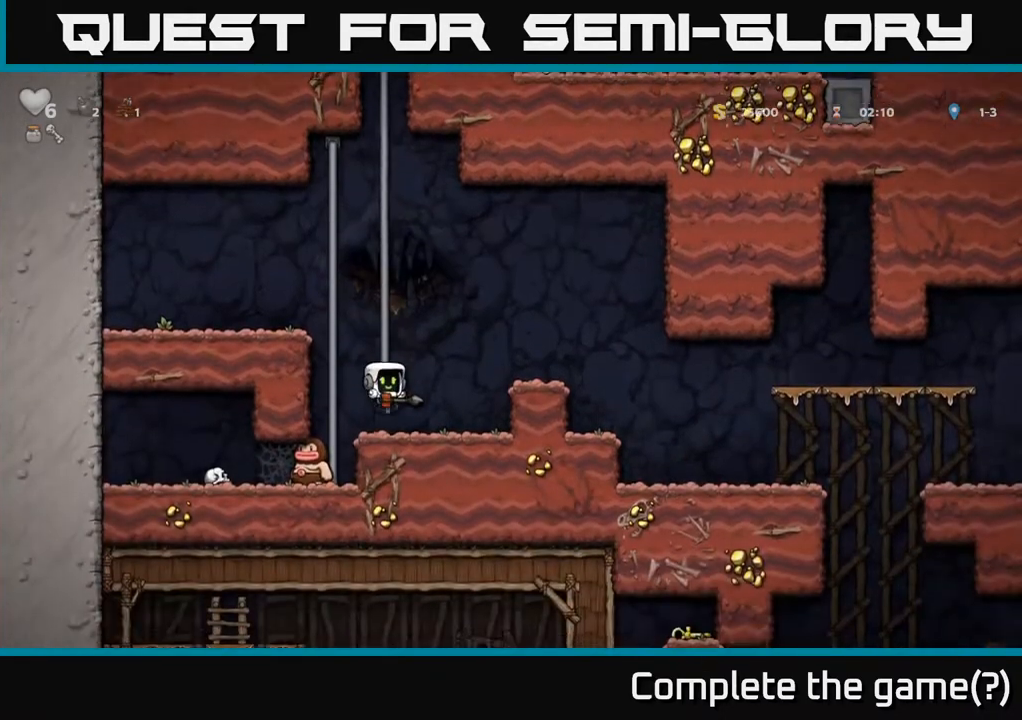
{"buttons": [], "left_stick": "center", "right_stick": "center", "events": [[17, "A", "up"]]}
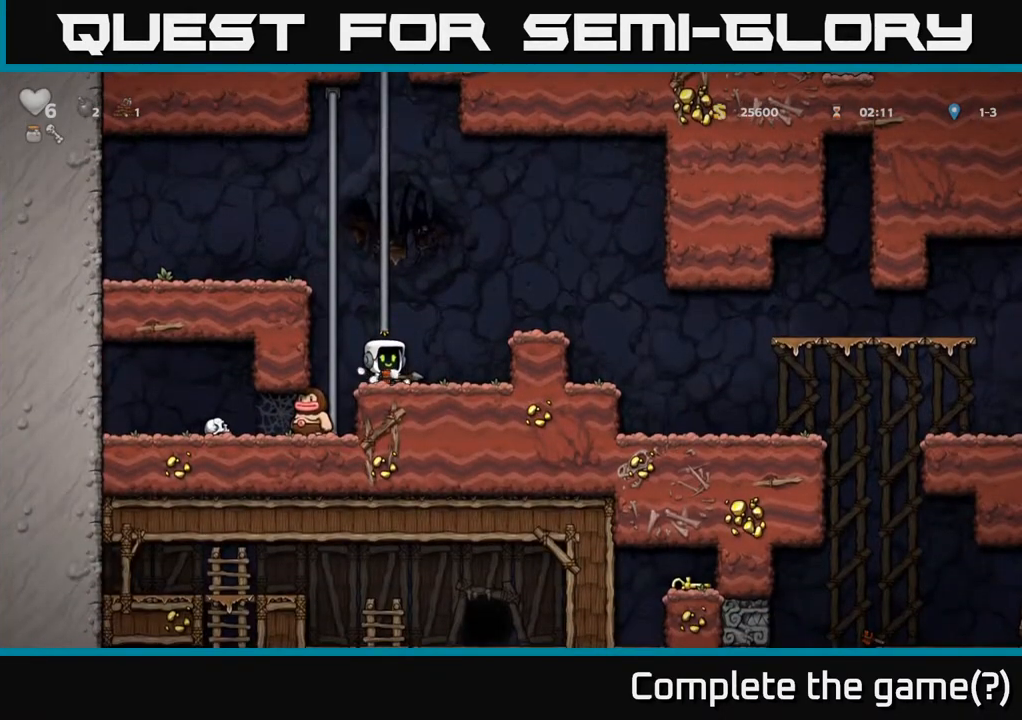
{"buttons": ["X", "DPAD_DOWN"], "left_stick": "center", "right_stick": "center", "events": [[67, "DPAD_RIGHT", "down"], [183, "DPAD_RIGHT", "up"], [383, "DPAD_DOWN", "down"], [450, "X", "down"]]}
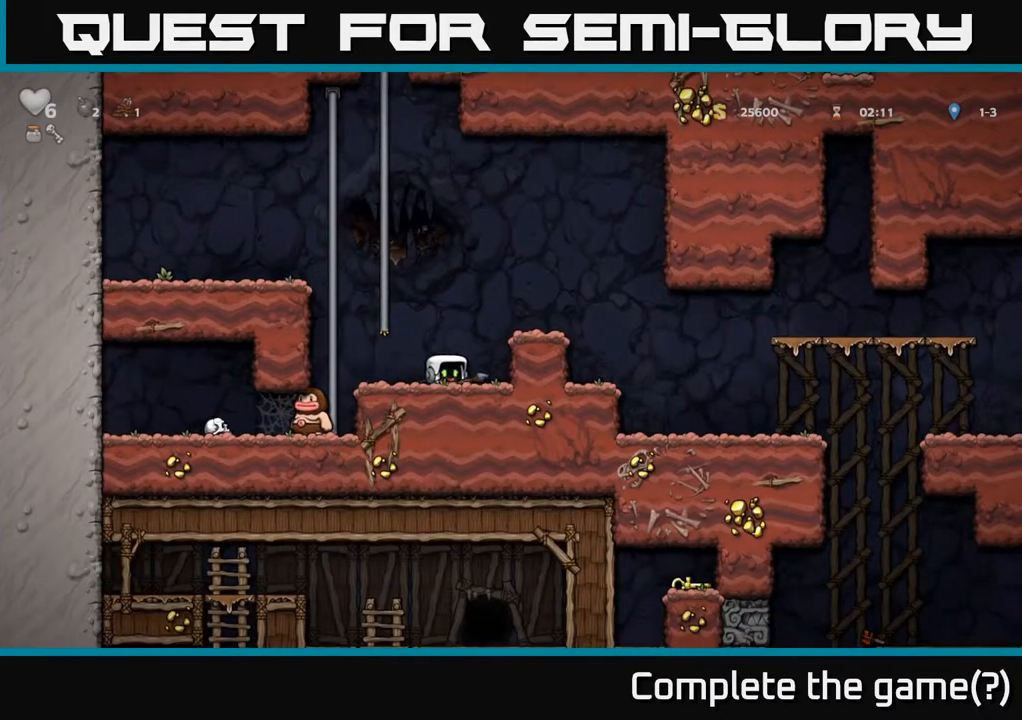
{"buttons": [], "left_stick": "center", "right_stick": "center", "events": [[100, "DPAD_DOWN", "up"], [100, "X", "up"], [200, "DPAD_LEFT", "down"], [333, "DPAD_LEFT", "up"]]}
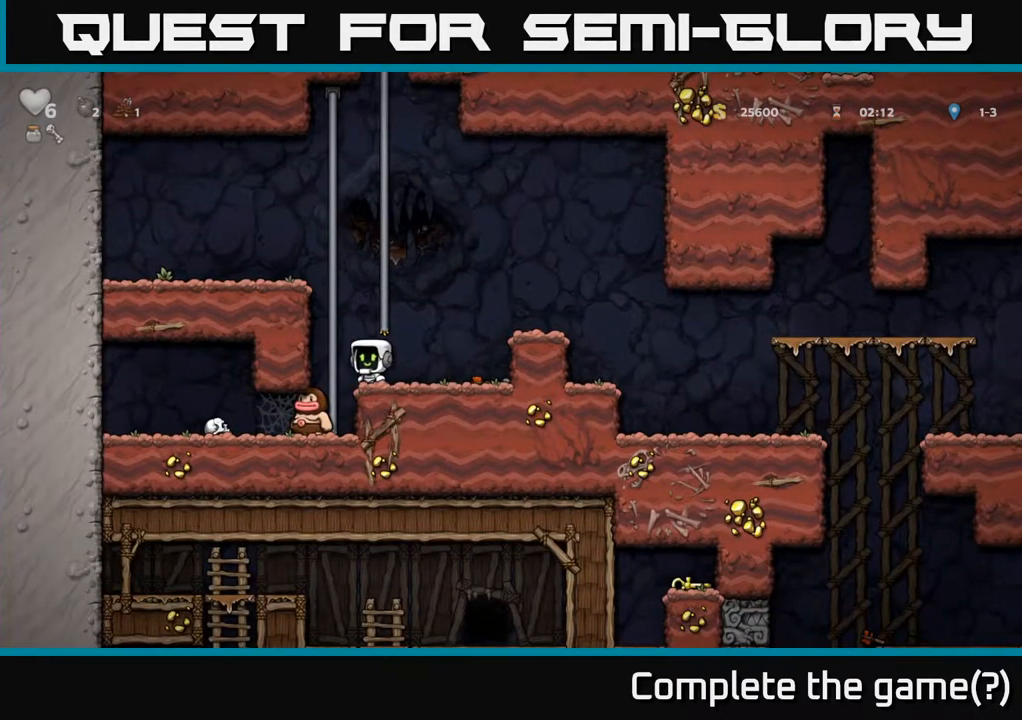
{"buttons": [], "left_stick": "center", "right_stick": "center", "events": [[167, "A", "down"], [267, "DPAD_LEFT", "down"], [300, "A", "up"], [367, "DPAD_LEFT", "up"]]}
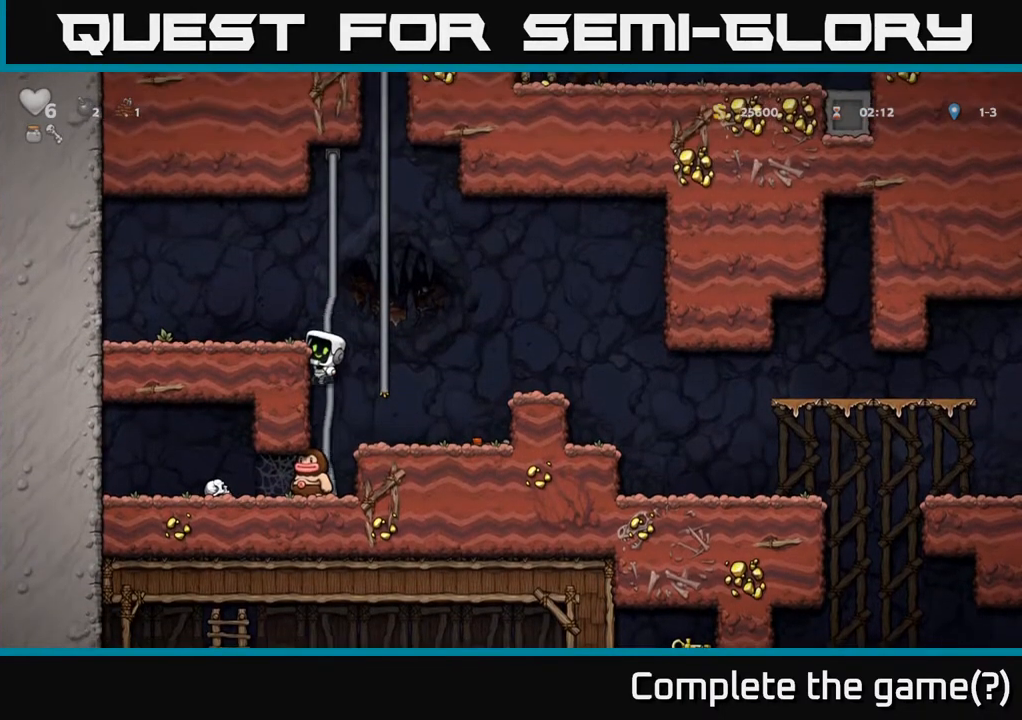
{"buttons": [], "left_stick": "center", "right_stick": "center", "events": [[300, "DPAD_DOWN", "down"], [333, "A", "down"], [433, "A", "up"], [467, "DPAD_DOWN", "up"]]}
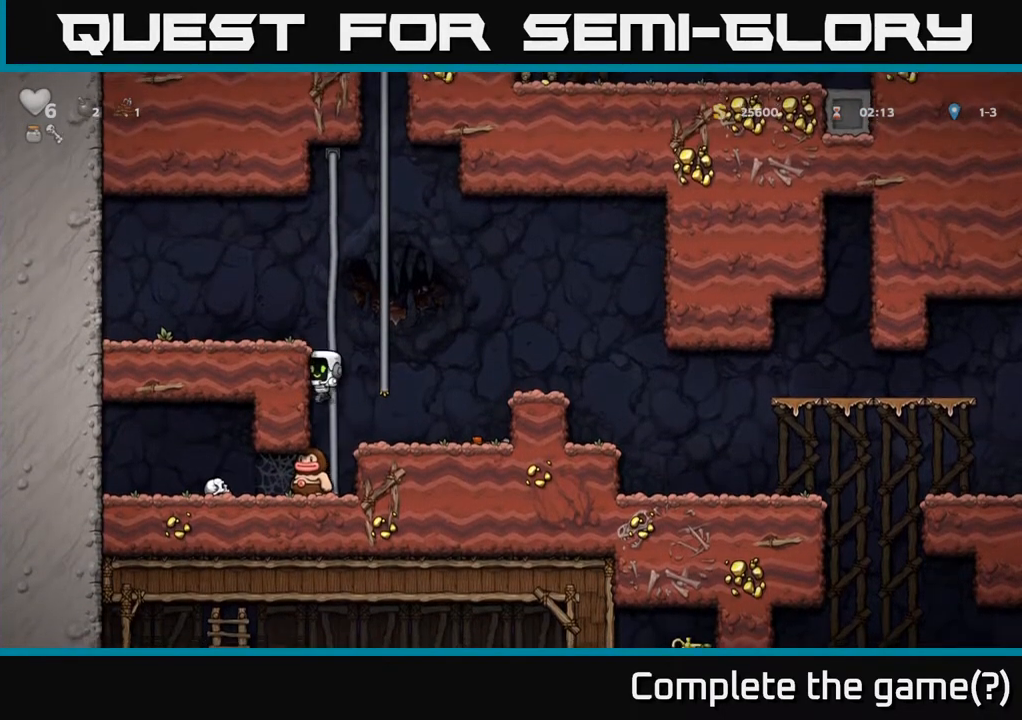
{"buttons": ["DPAD_RIGHT"], "left_stick": "center", "right_stick": "center", "events": [[183, "DPAD_RIGHT", "down"]]}
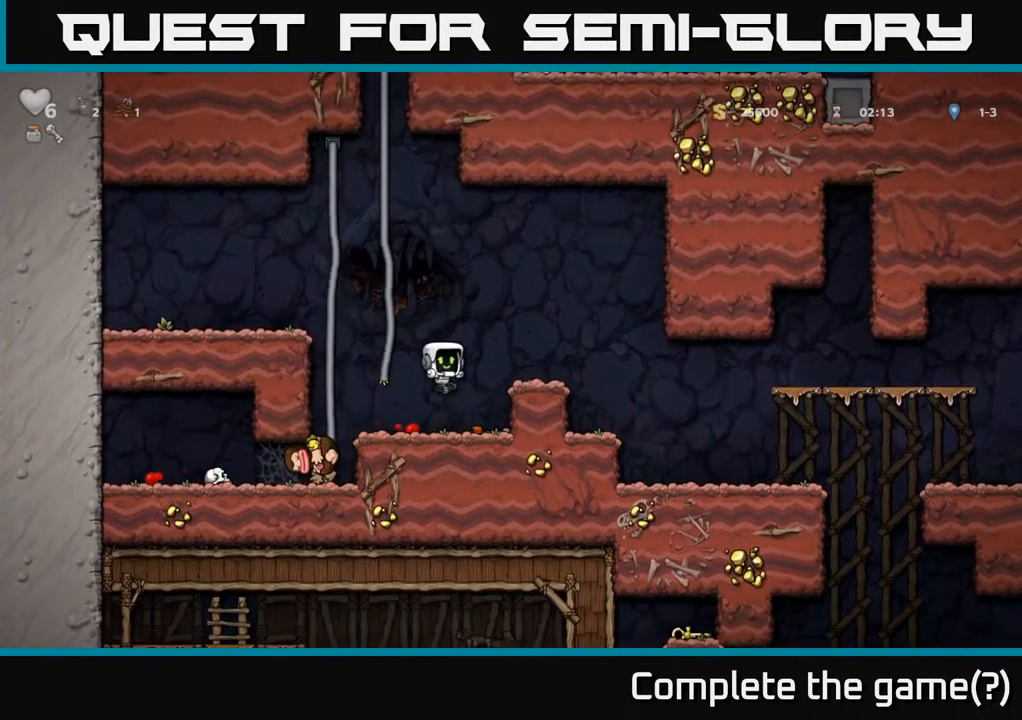
{"buttons": ["A", "DPAD_RIGHT"], "left_stick": "center", "right_stick": "center", "events": [[33, "DPAD_RIGHT", "up"], [100, "DPAD_DOWN", "down"], [267, "X", "down"], [383, "A", "down"], [400, "X", "up"], [417, "DPAD_DOWN", "up"], [433, "DPAD_RIGHT", "down"]]}
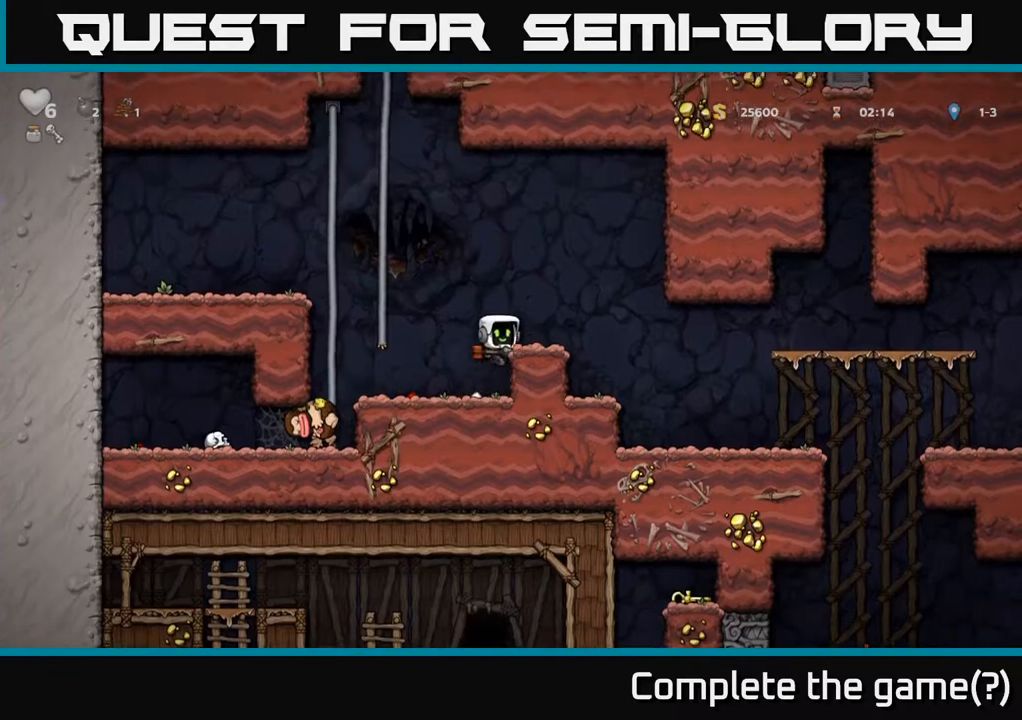
{"buttons": ["DPAD_RIGHT"], "left_stick": "center", "right_stick": "center", "events": [[133, "A", "up"]]}
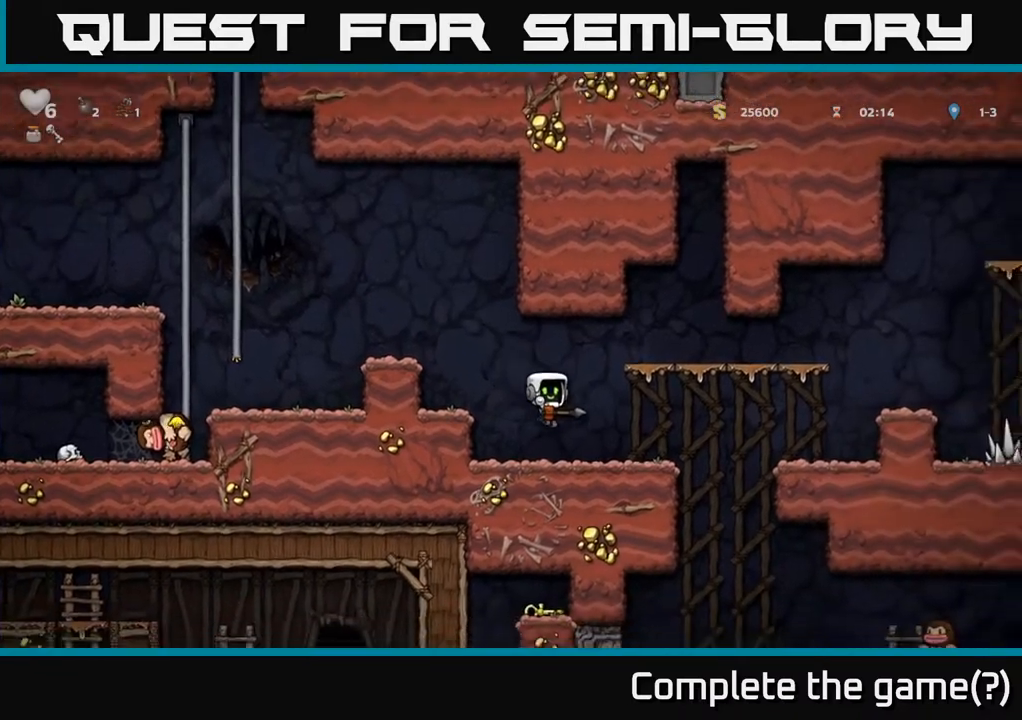
{"buttons": ["X", "DPAD_DOWN"], "left_stick": "center", "right_stick": "center", "events": [[117, "DPAD_RIGHT", "up"], [167, "A", "down"], [250, "A", "up"], [283, "DPAD_DOWN", "down"], [417, "X", "down"]]}
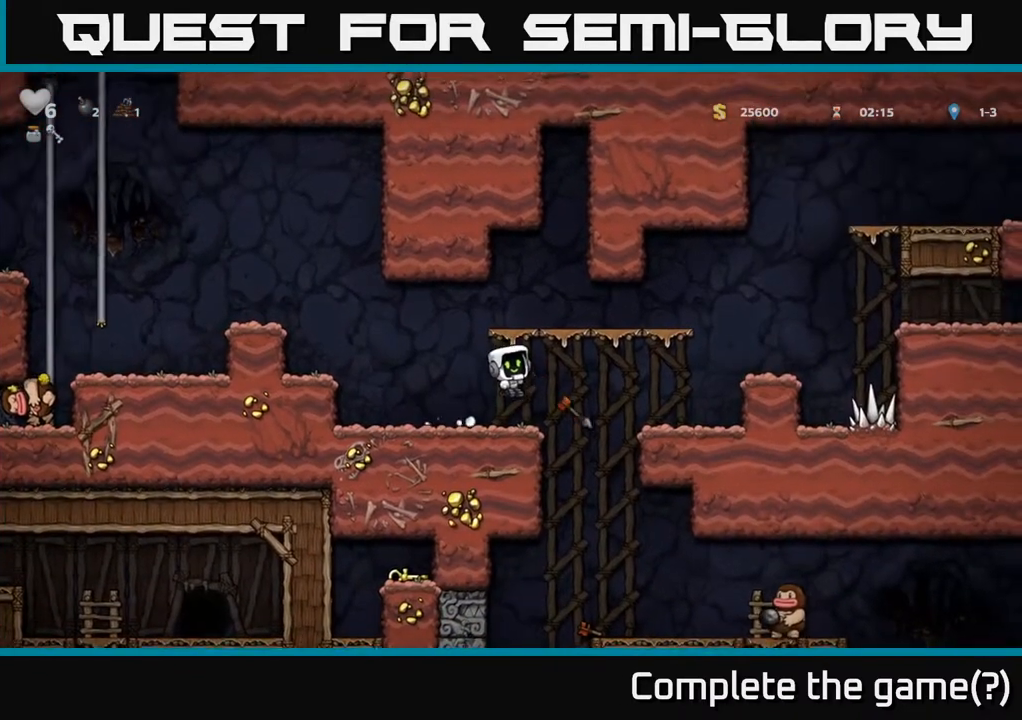
{"buttons": [], "left_stick": "center", "right_stick": "center", "events": [[17, "DPAD_DOWN", "up"], [33, "X", "up"]]}